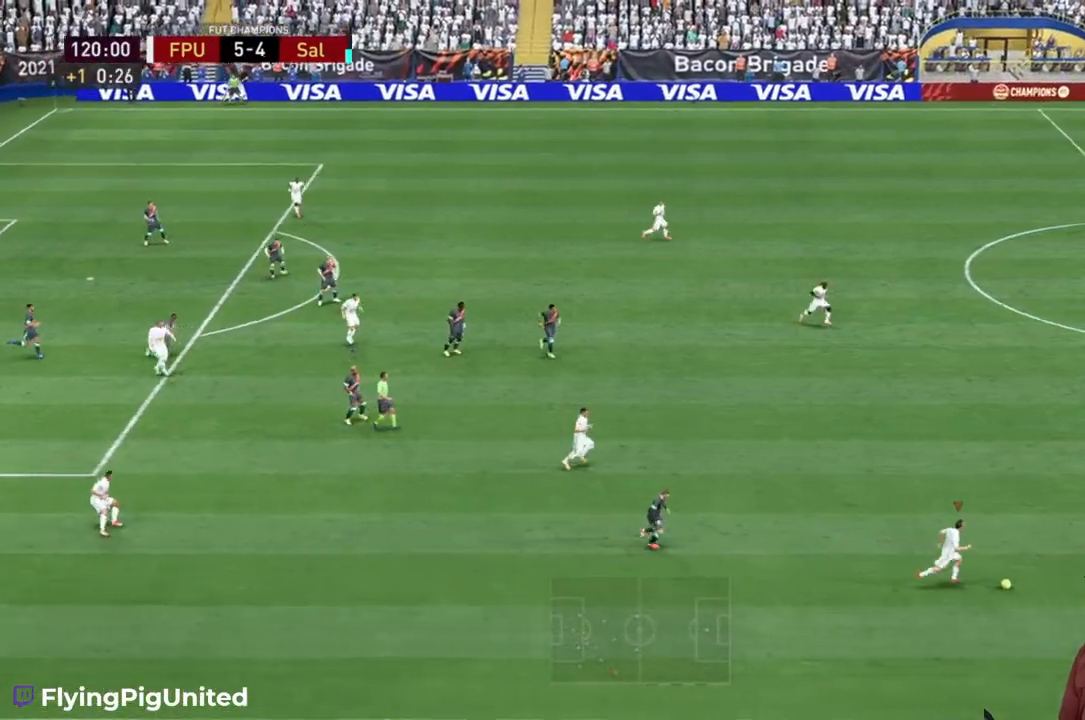
Gameplay with a controller (Xbox layout); each line is a JSON object with the inputs held at the frame after it (dt_ms = milliseconds from this image to that frame). "events" lists button and stick changes between this image and that frame as [ms after this image, input, new state], when the widget could be followed in between. Not read: L3 R3.
{"dt_ms": 1000, "buttons": [], "left_stick": "right", "right_stick": "center"}
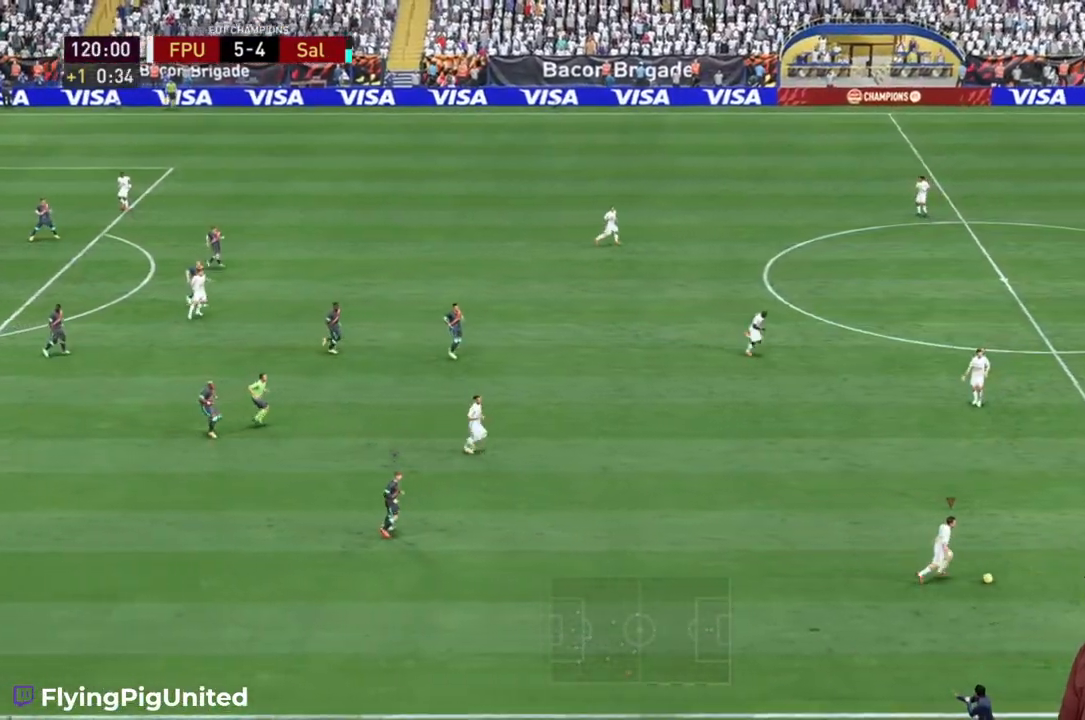
{"dt_ms": 500, "buttons": ["R2"], "left_stick": "right", "right_stick": "center", "events": [[83, "R2", "down"], [167, "R2", "up"], [233, "R2", "down"]]}
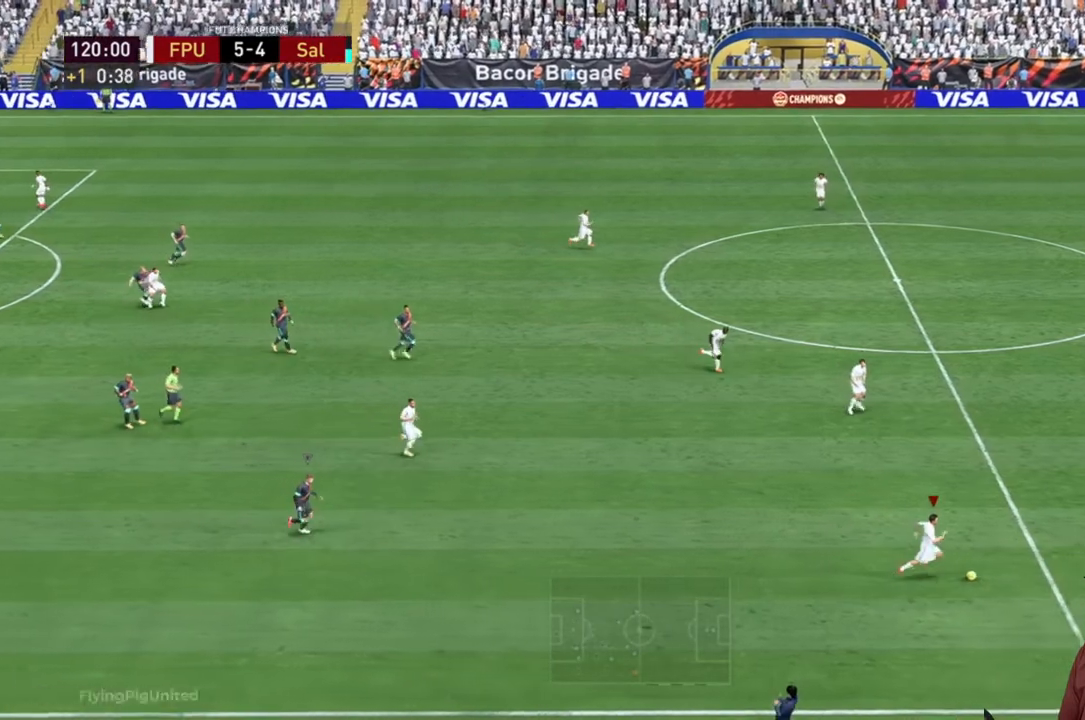
{"dt_ms": 500, "buttons": ["R2"], "left_stick": "right", "right_stick": "center", "events": [[133, "R2", "up"], [317, "R2", "down"]]}
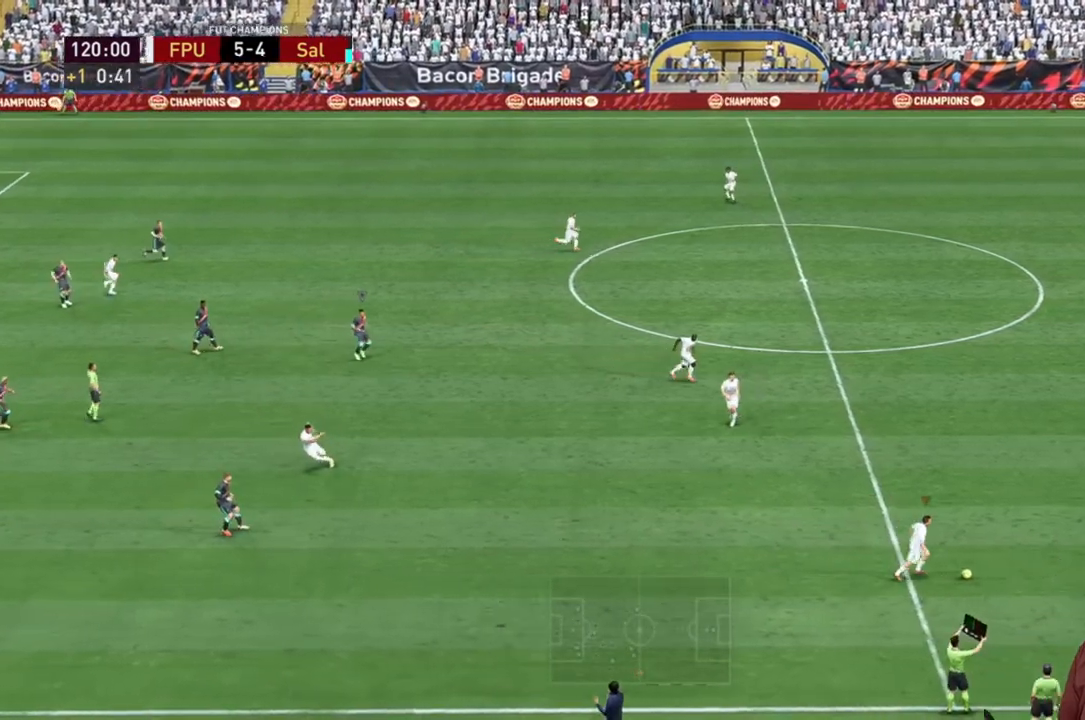
{"dt_ms": 500, "buttons": ["R2"], "left_stick": "right", "right_stick": "center", "events": []}
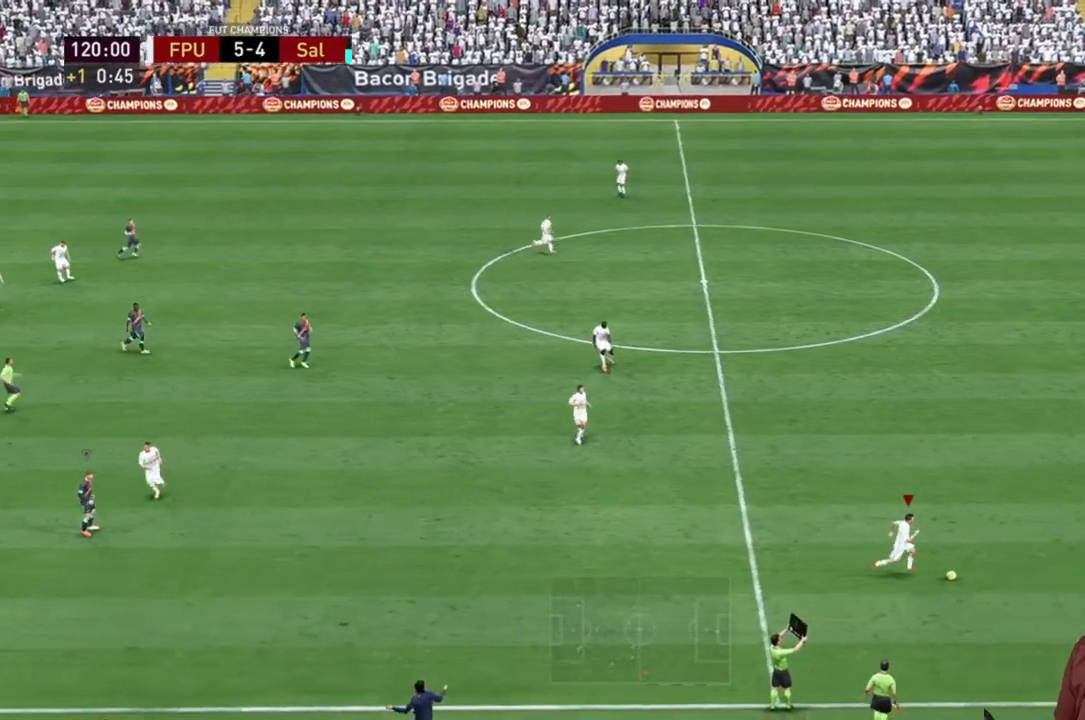
{"dt_ms": 500, "buttons": [], "left_stick": "right", "right_stick": "center", "events": [[117, "R2", "up"], [233, "R2", "down"], [500, "R2", "up"]]}
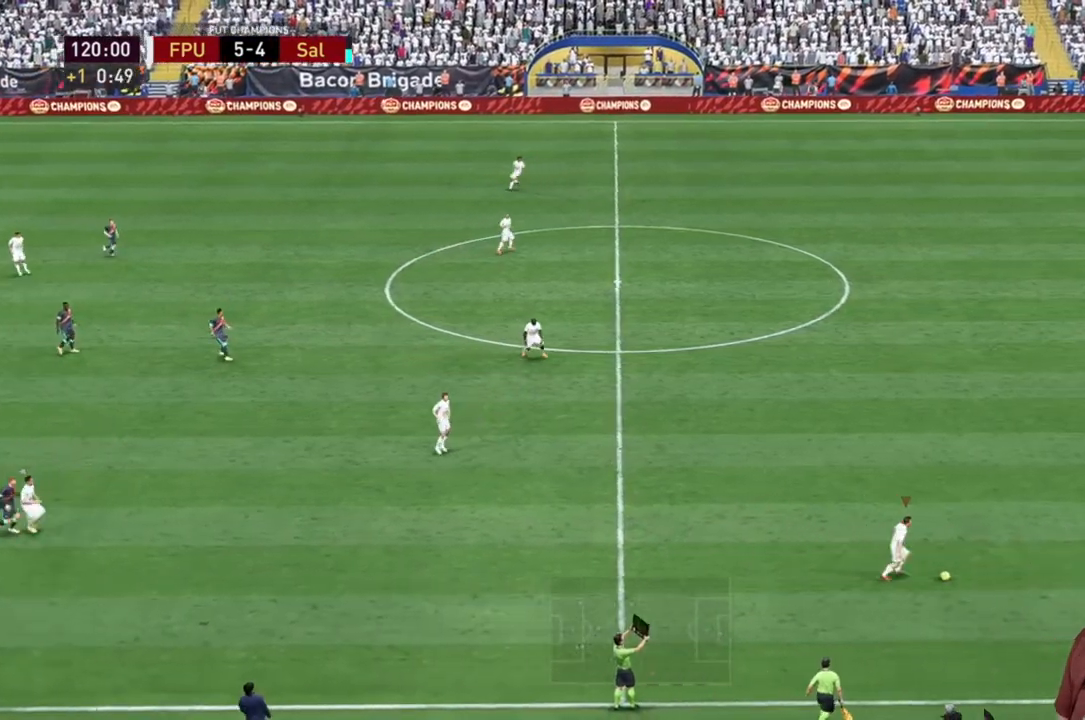
{"dt_ms": 500, "buttons": ["R2"], "left_stick": "right", "right_stick": "center", "events": [[167, "R2", "down"]]}
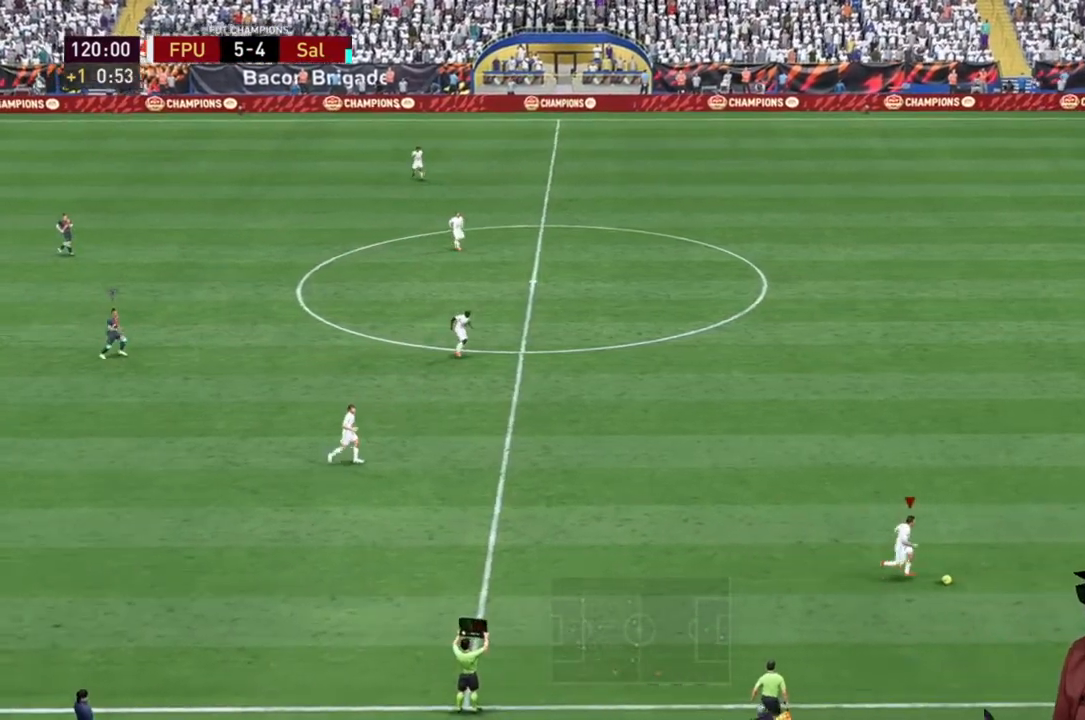
{"dt_ms": 500, "buttons": [], "left_stick": "up-right", "right_stick": "center", "events": [[283, "left_stick", "up-right"], [467, "R2", "up"]]}
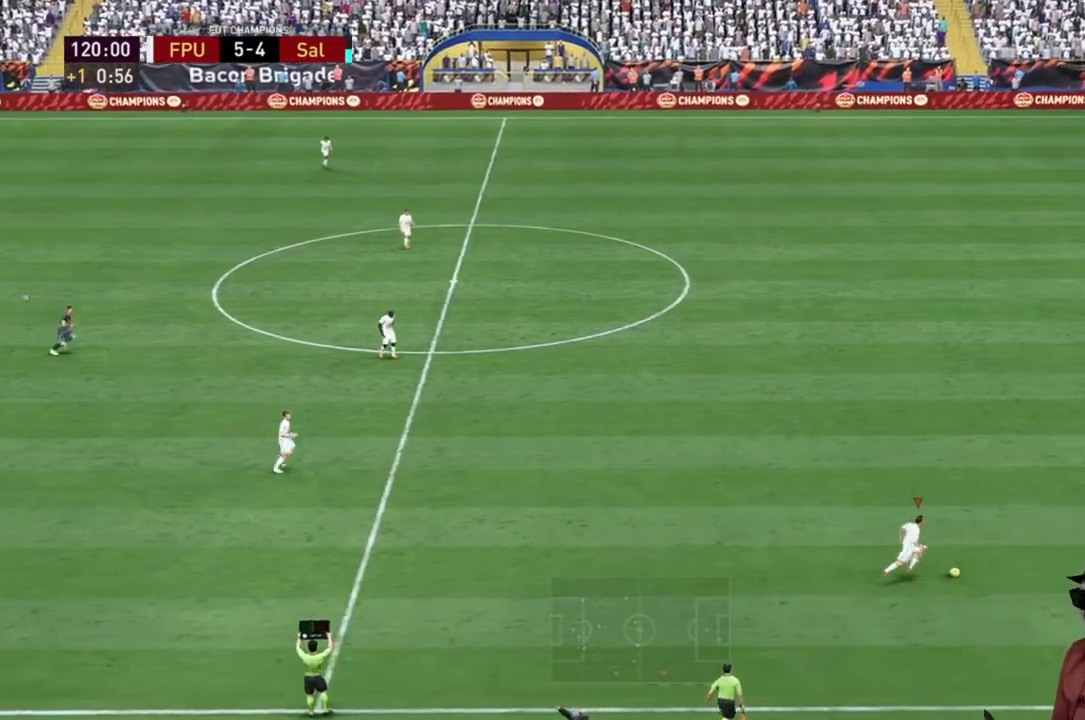
{"dt_ms": 500, "buttons": [], "left_stick": "center", "right_stick": "center", "events": [[133, "R2", "down"], [217, "left_stick", "center"], [250, "R2", "up"], [300, "R2", "down"], [350, "left_stick", "right"], [400, "left_stick", "center"], [450, "R2", "up"]]}
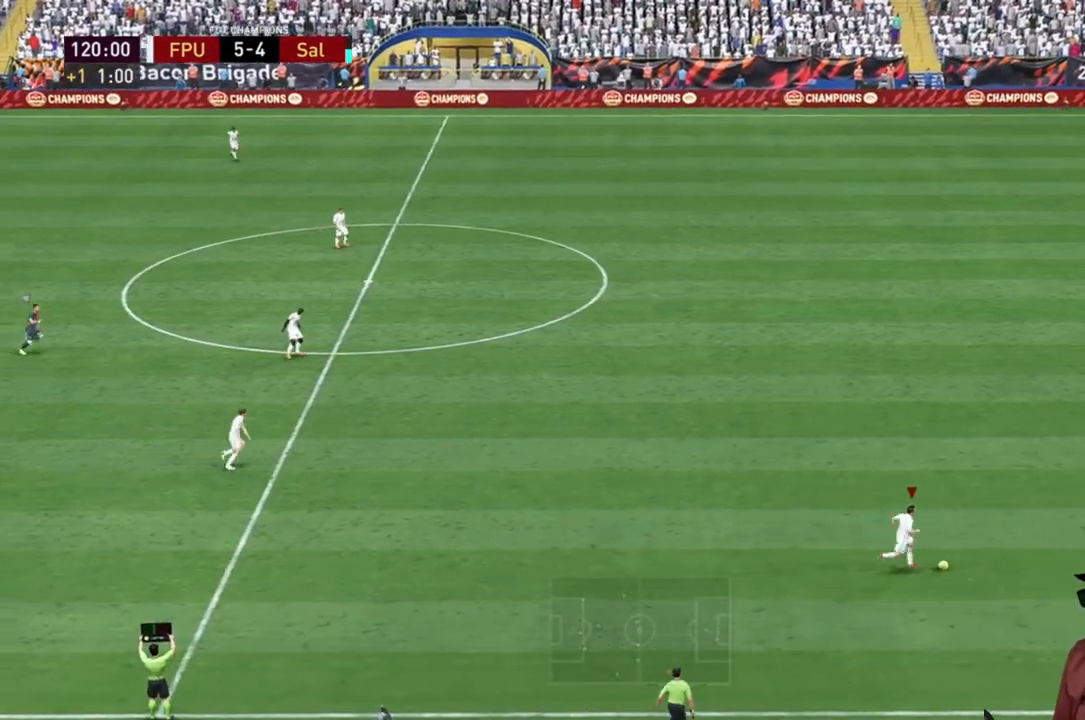
{"dt_ms": 500, "buttons": [], "left_stick": "center", "right_stick": "center", "events": [[150, "L2", "down"], [217, "L2", "up"]]}
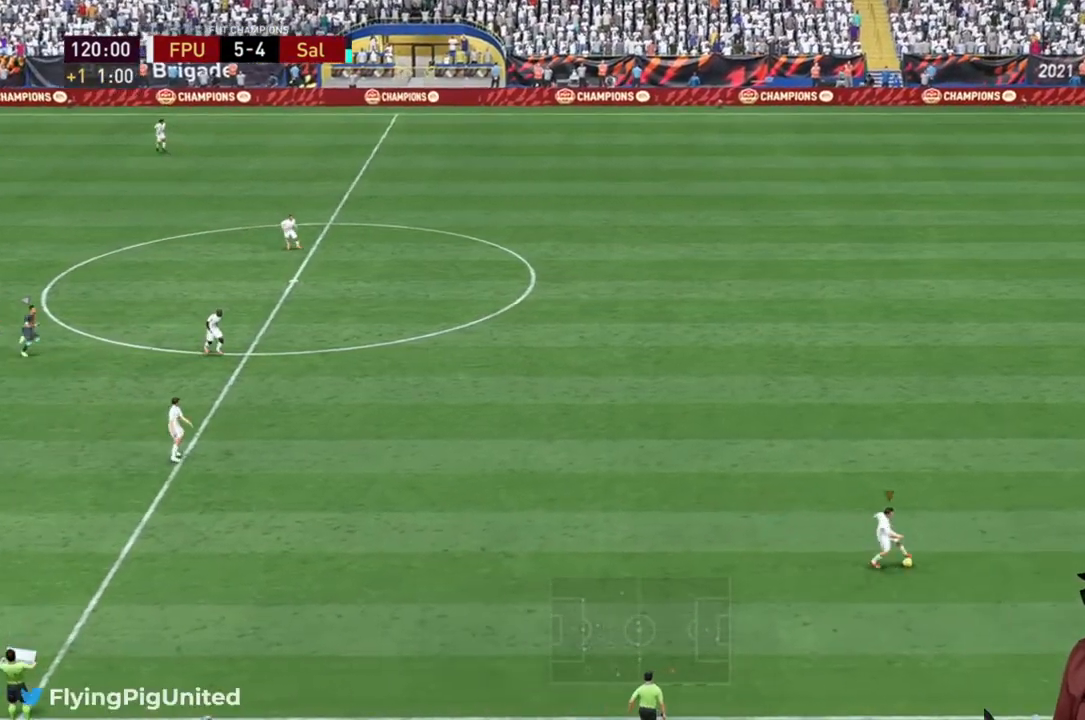
{"dt_ms": 500, "buttons": ["L2"], "left_stick": "center", "right_stick": "center", "events": [[67, "L2", "down"], [383, "L2", "up"], [450, "L2", "down"]]}
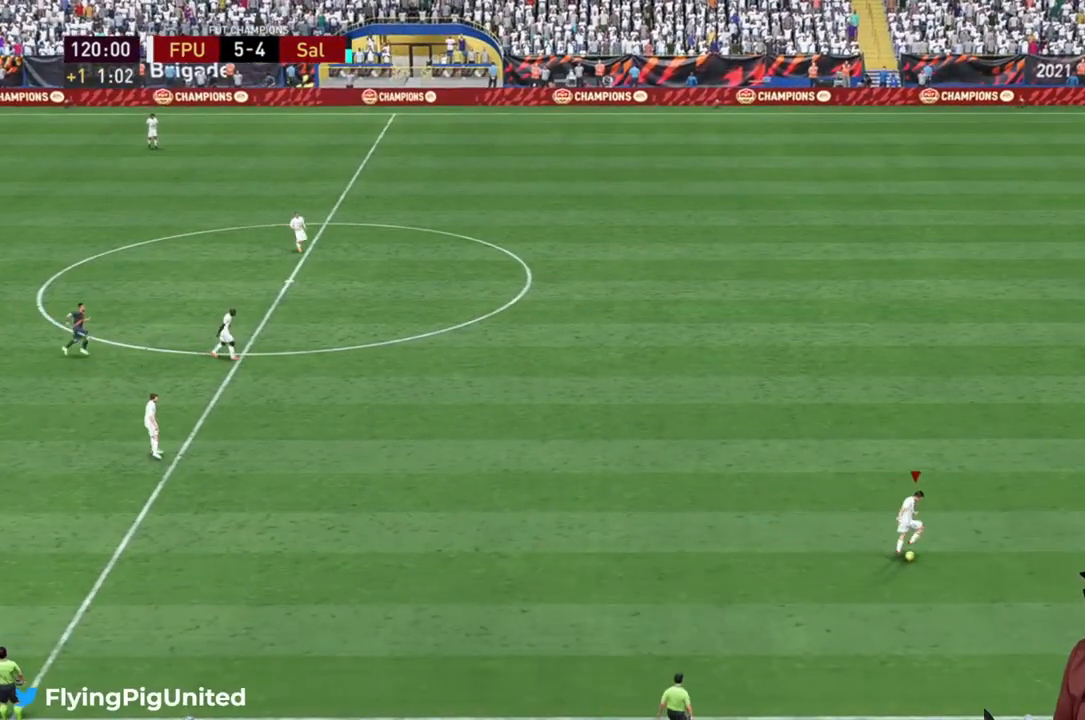
{"dt_ms": 500, "buttons": [], "left_stick": "center", "right_stick": "center", "events": [[50, "L2", "up"], [117, "L2", "down"], [183, "L2", "up"], [250, "L2", "down"], [317, "L2", "up"]]}
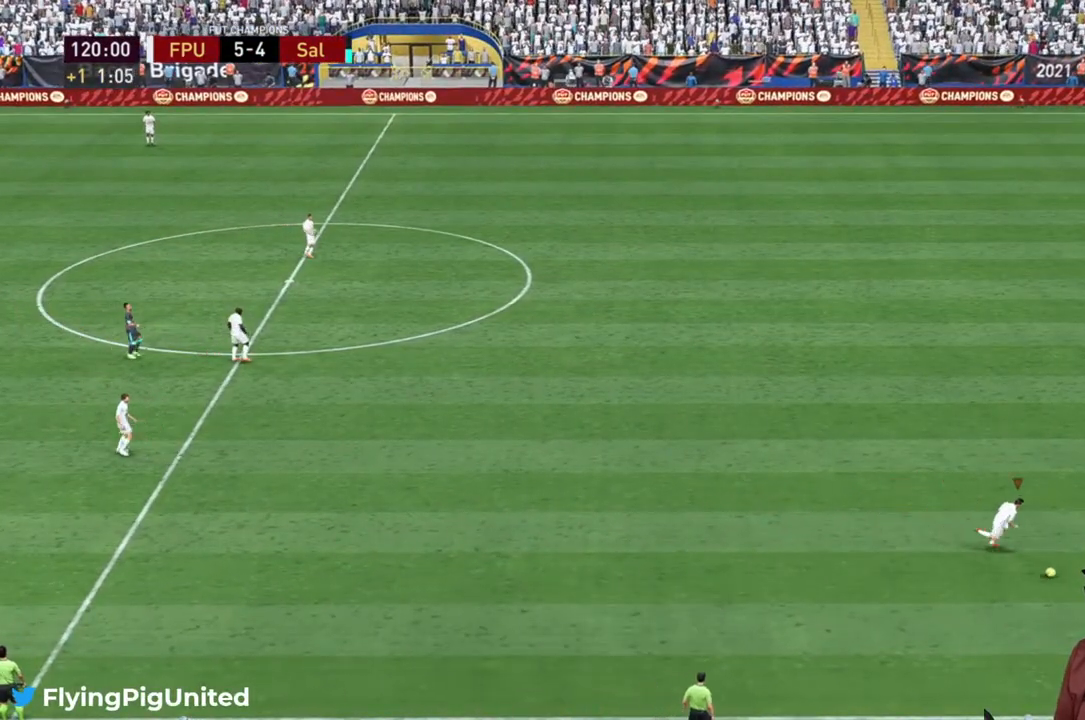
{"dt_ms": 500, "buttons": [], "left_stick": "center", "right_stick": "center", "events": []}
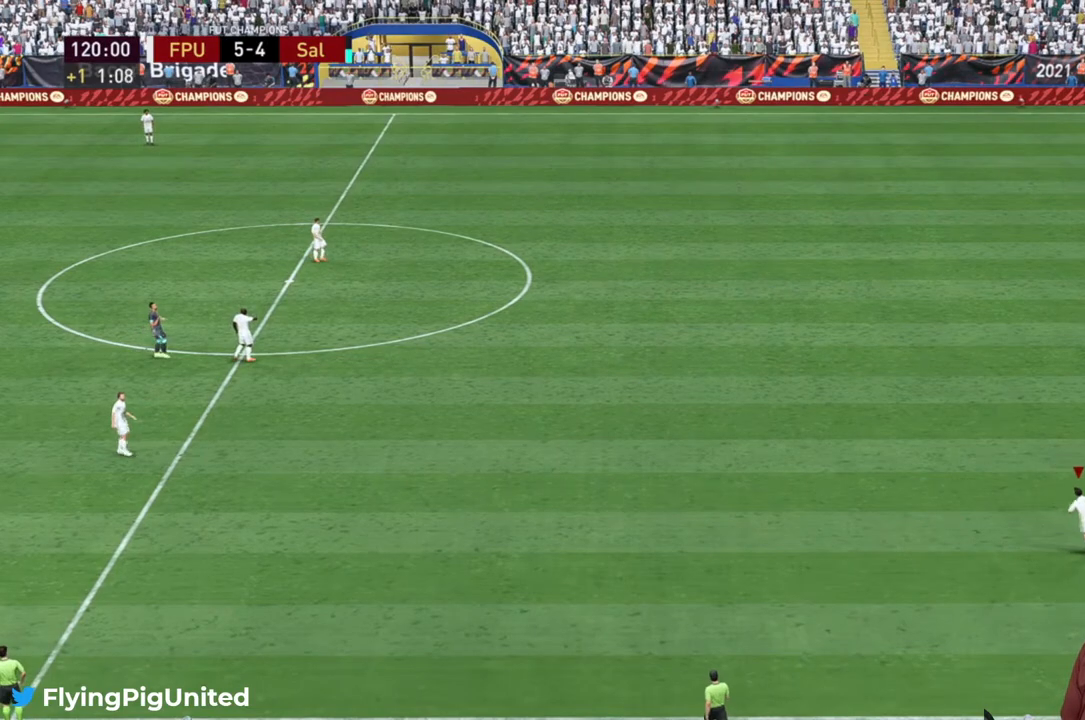
{"dt_ms": 500, "buttons": [], "left_stick": "center", "right_stick": "center", "events": []}
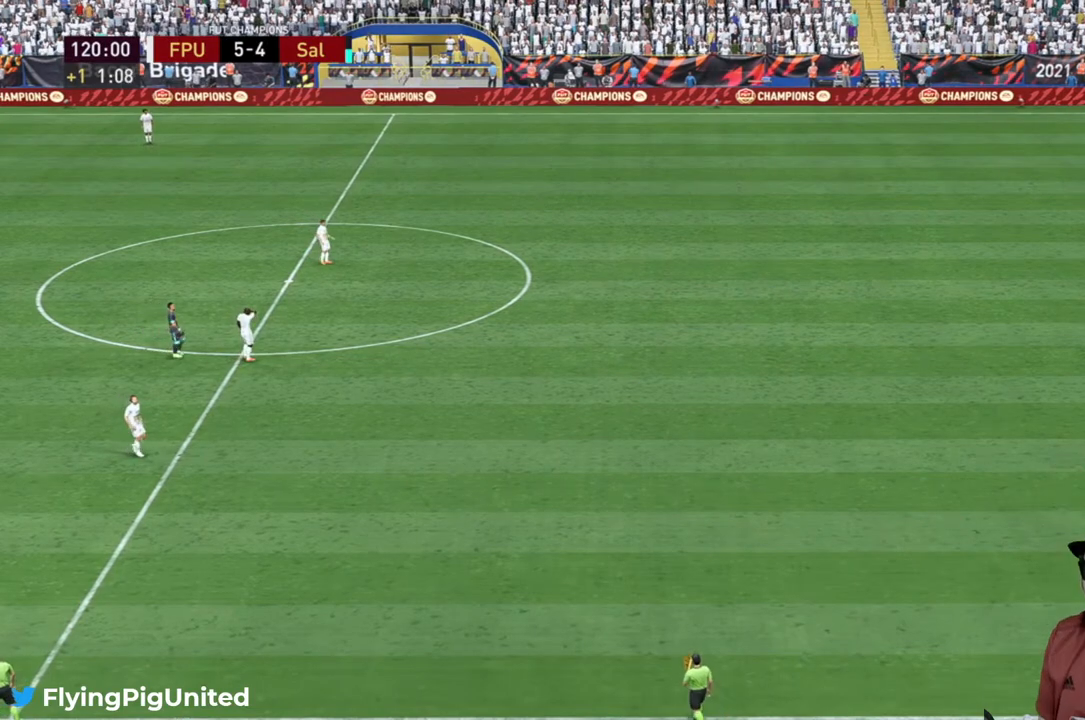
{"dt_ms": 500, "buttons": [], "left_stick": "center", "right_stick": "center", "events": []}
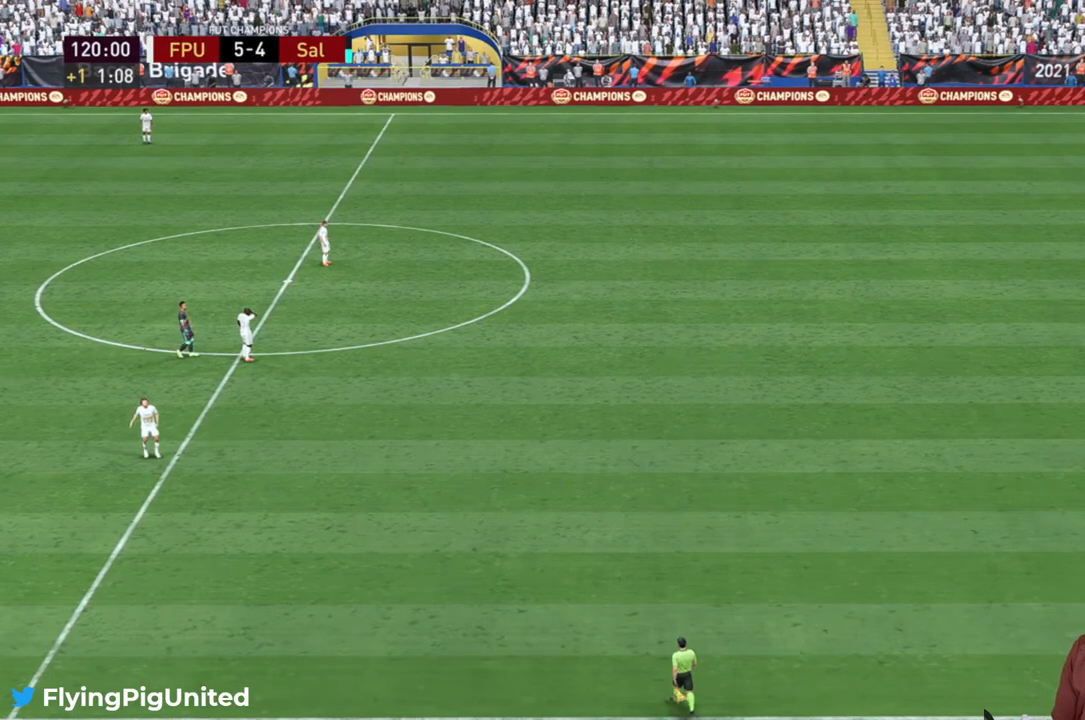
{"dt_ms": 500, "buttons": [], "left_stick": "center", "right_stick": "center", "events": []}
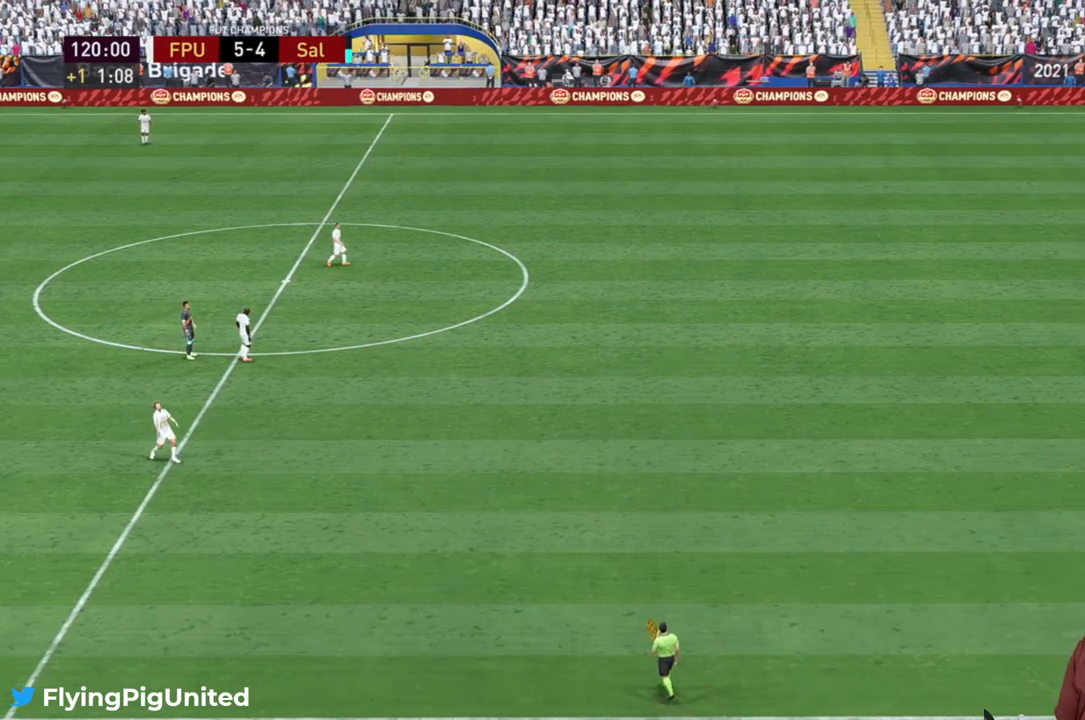
{"dt_ms": 500, "buttons": [], "left_stick": "center", "right_stick": "center", "events": []}
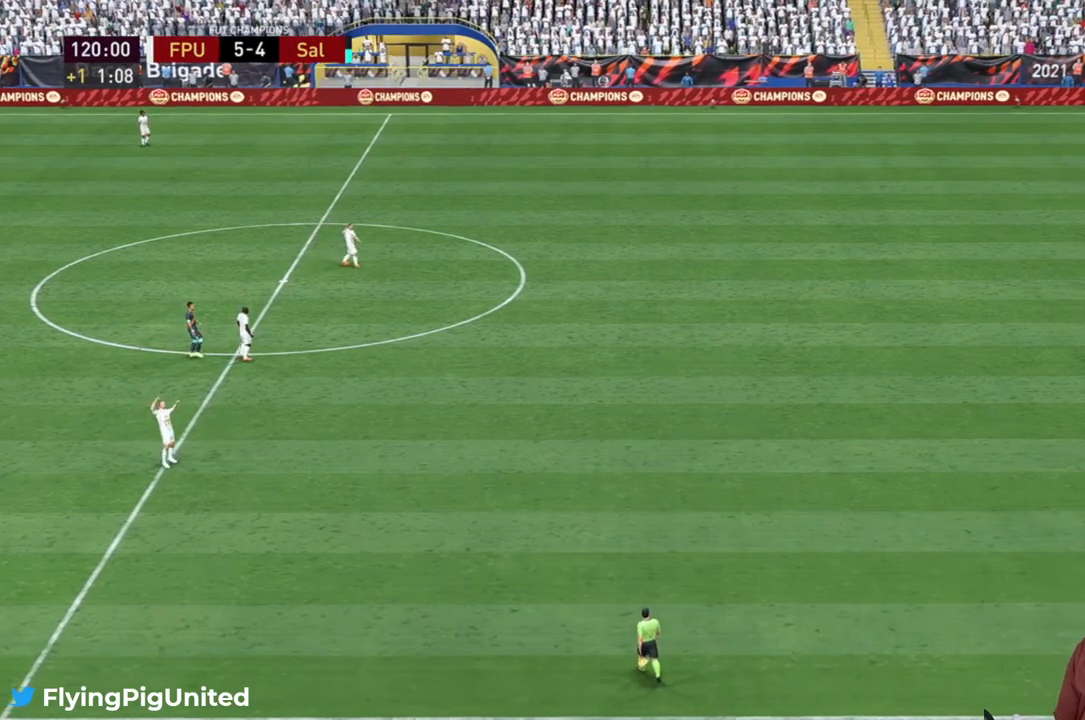
{"dt_ms": 500, "buttons": [], "left_stick": "center", "right_stick": "center", "events": []}
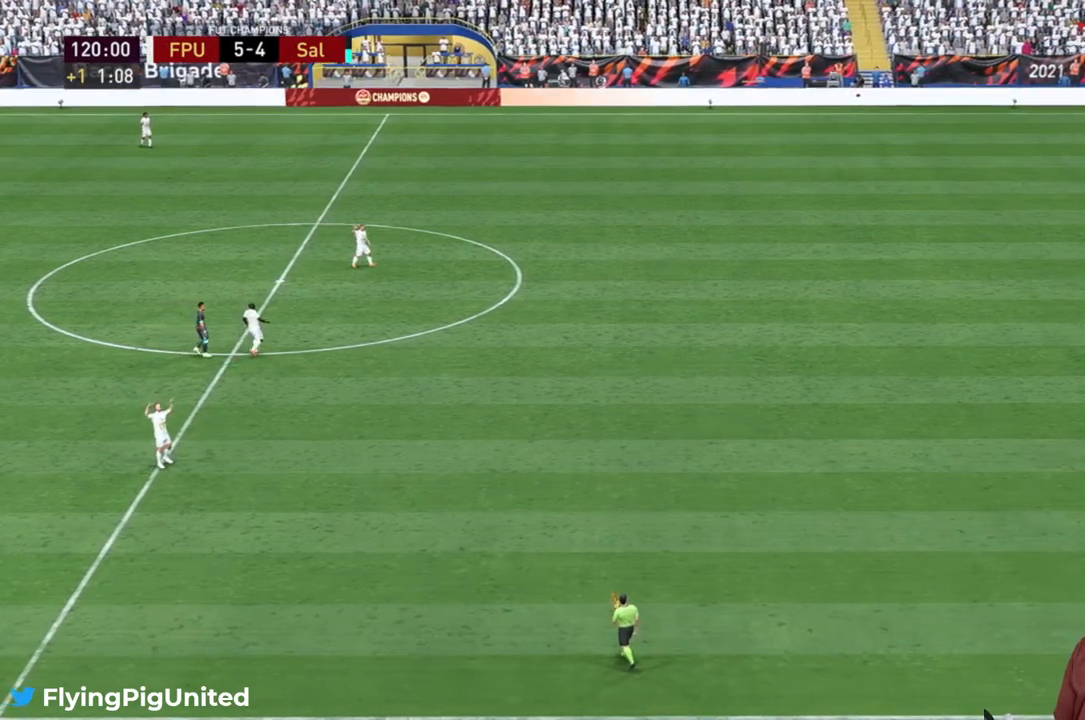
{"dt_ms": 500, "buttons": [], "left_stick": "center", "right_stick": "center", "events": []}
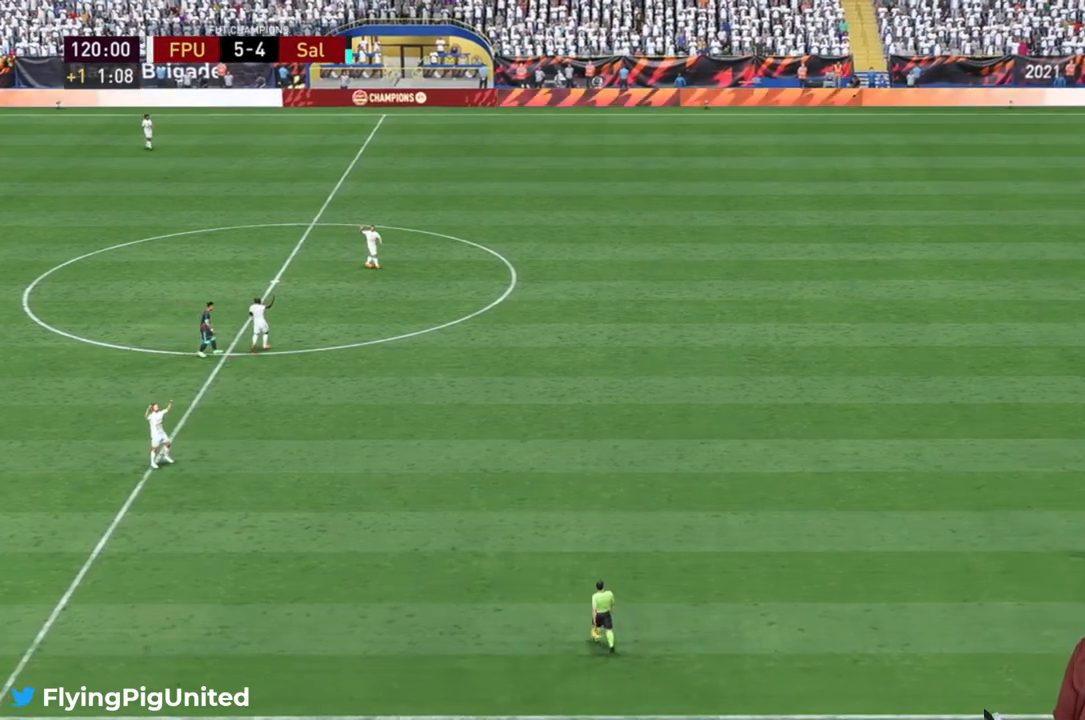
{"dt_ms": 500, "buttons": [], "left_stick": "center", "right_stick": "center", "events": []}
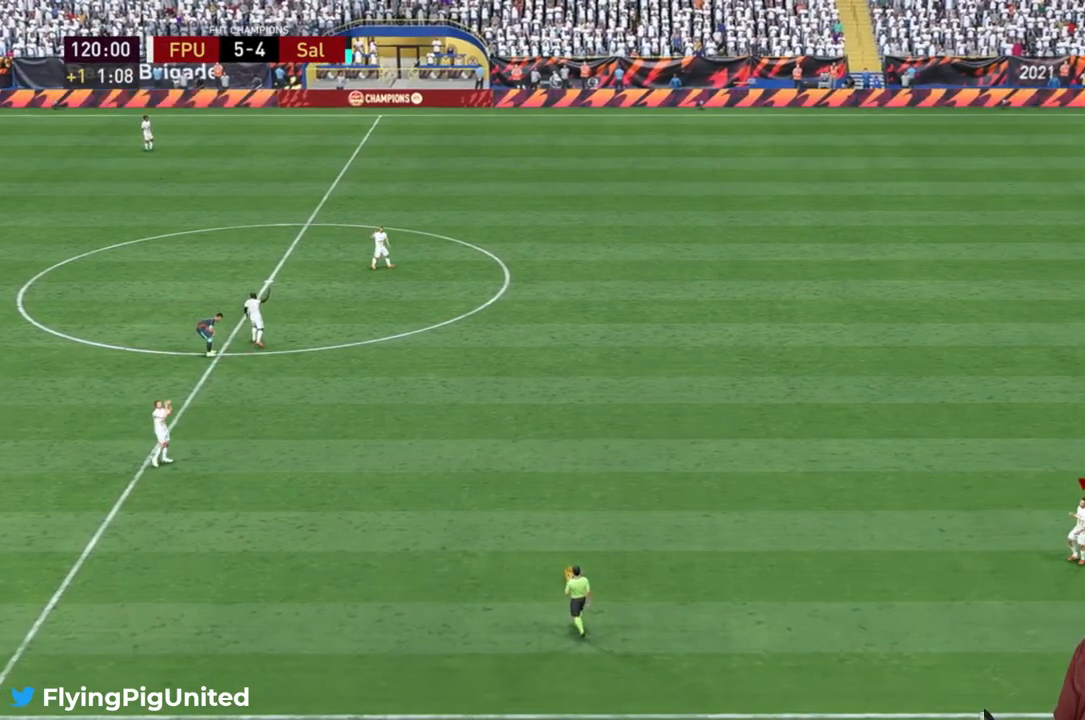
{"dt_ms": 500, "buttons": [], "left_stick": "center", "right_stick": "center", "events": []}